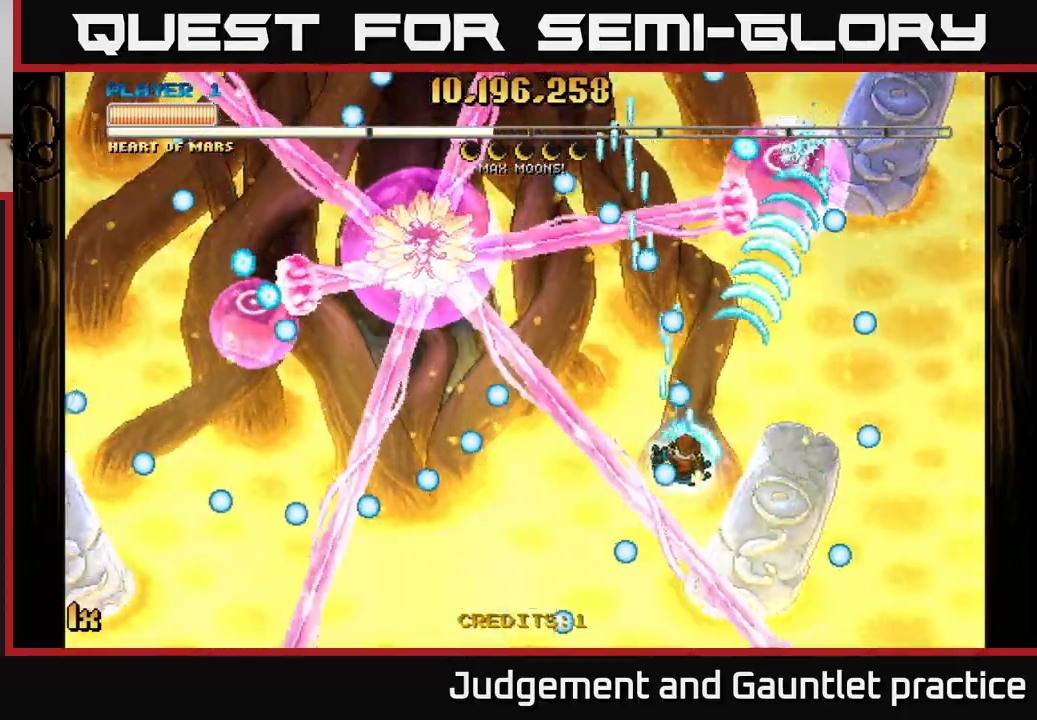
Gameplay with a controller (Xbox layout); each line is a JSON object with the inputs held at the frame after it. "events" lists button and stick changes between this image and that frame as [ms after this image, input, new state], when the widget could be followed in between. Not read: right_stick.
{"buttons": ["A"], "left_stick": "right", "events": [[250, "left_stick", "up"], [500, "left_stick", "right"]]}
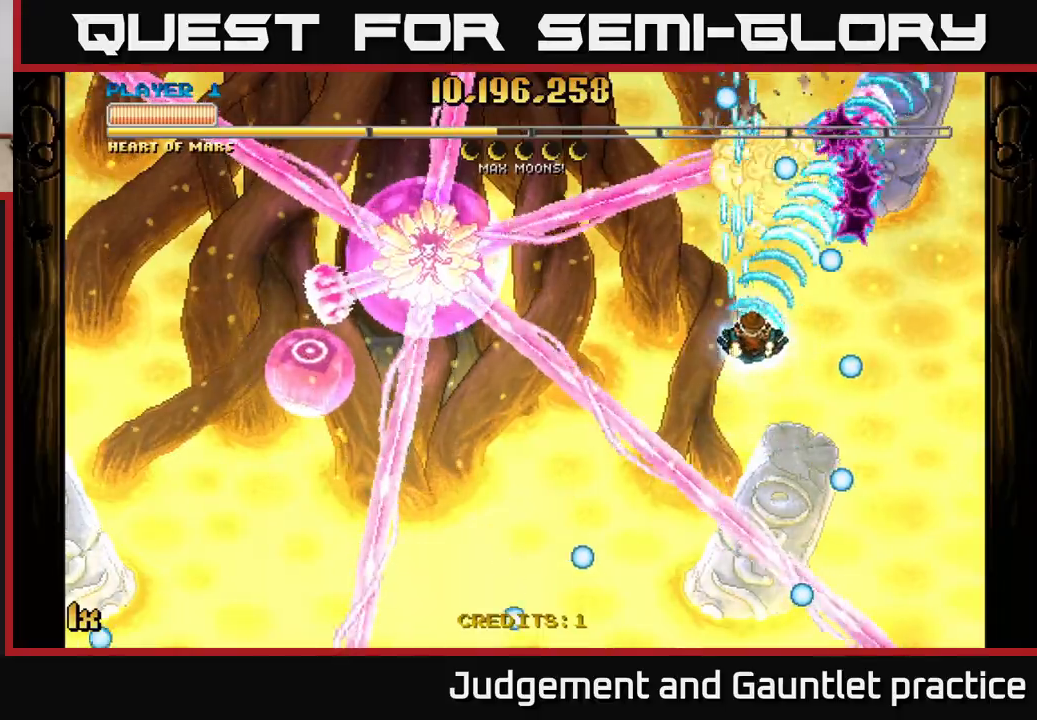
{"buttons": ["A"], "left_stick": "down", "events": [[133, "left_stick", "left"], [150, "X", "down"], [250, "X", "up"], [367, "left_stick", "center"], [433, "left_stick", "down"]]}
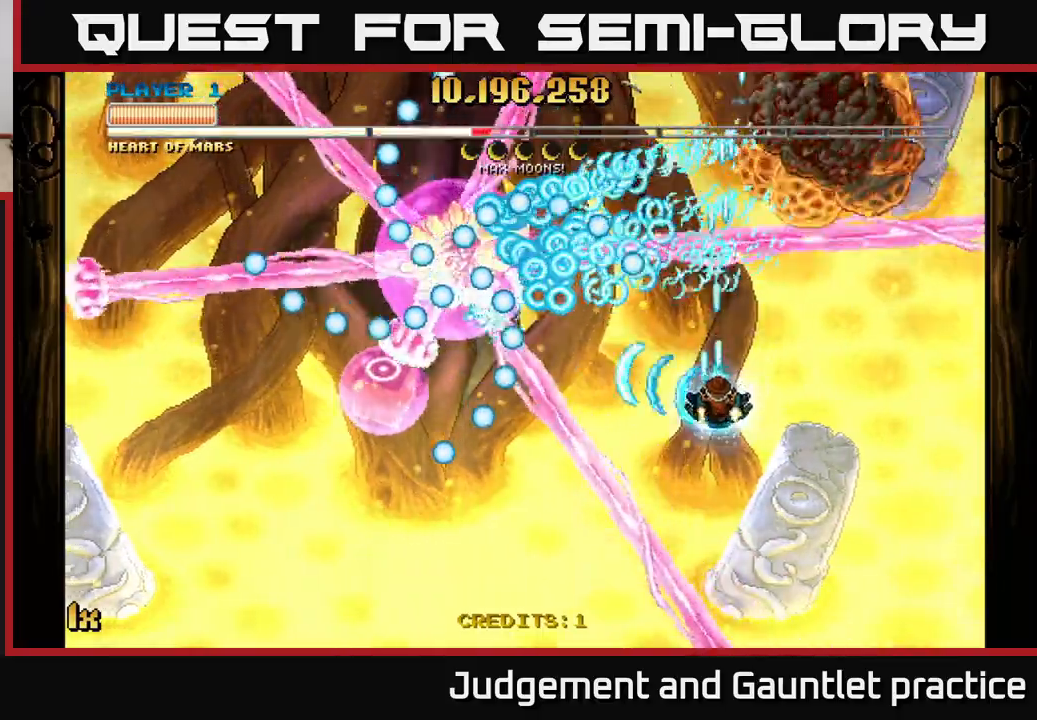
{"buttons": ["A"], "left_stick": "down-left", "events": [[133, "left_stick", "down-left"], [350, "left_stick", "up-left"], [433, "left_stick", "down-left"]]}
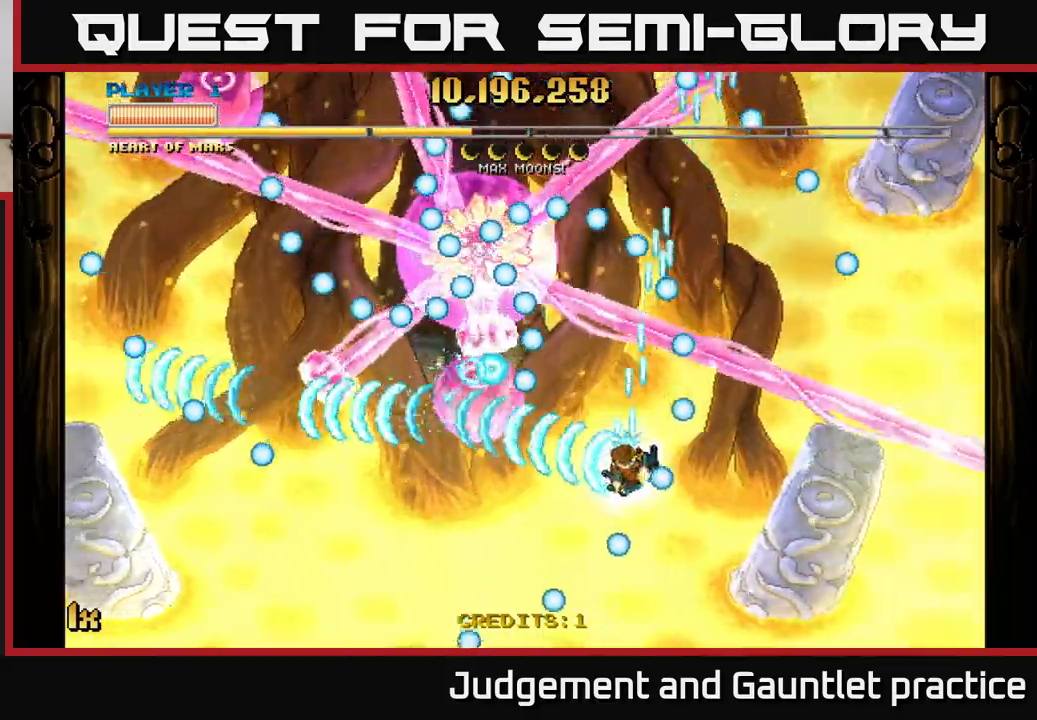
{"buttons": ["A", "X"], "left_stick": "up", "events": [[217, "left_stick", "down-right"], [467, "left_stick", "up"], [483, "X", "down"]]}
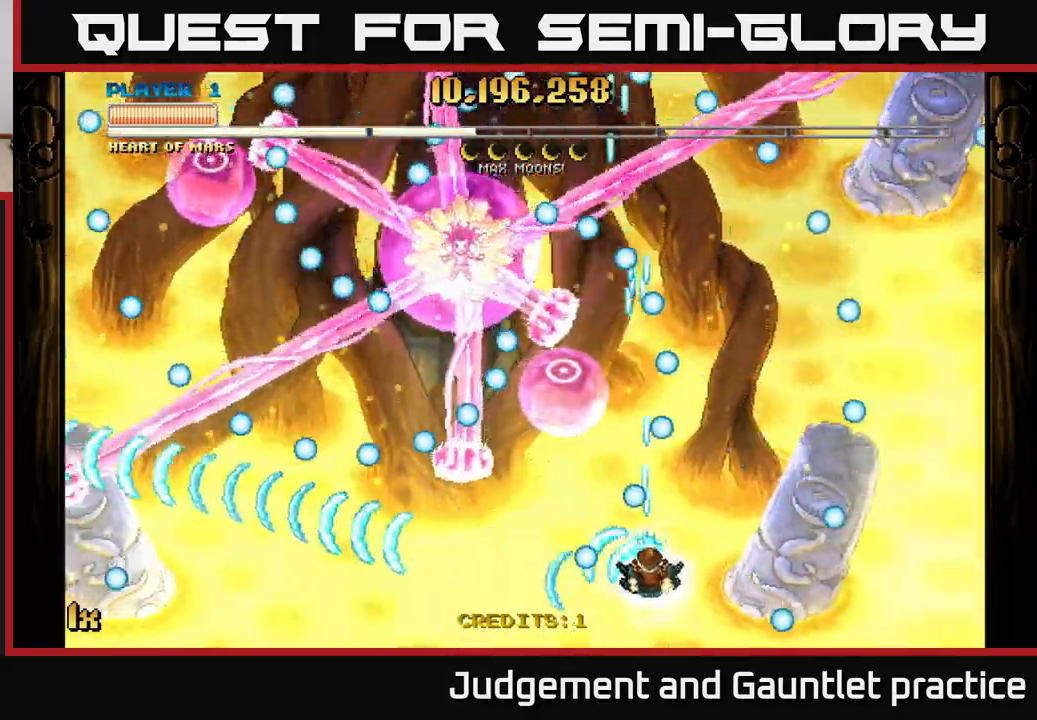
{"buttons": ["A"], "left_stick": "right", "events": [[133, "X", "up"], [200, "left_stick", "down"], [283, "left_stick", "right"], [383, "left_stick", "up"], [500, "left_stick", "right"]]}
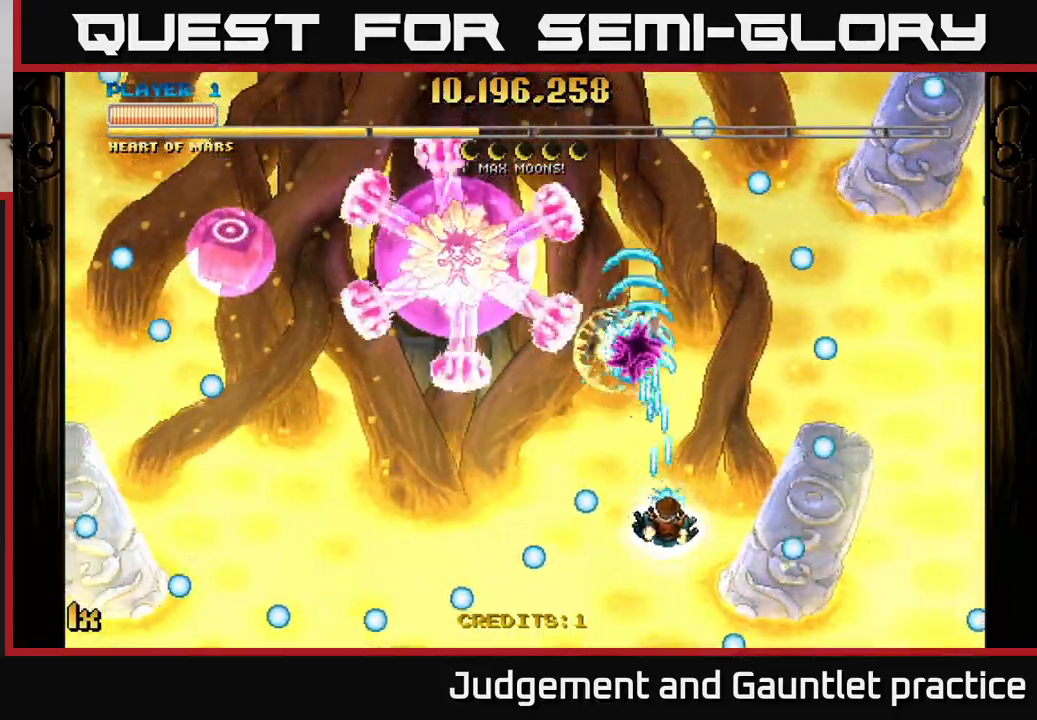
{"buttons": ["A"], "left_stick": "left", "events": [[133, "left_stick", "left"], [167, "X", "down"], [267, "X", "up"], [267, "left_stick", "up-left"], [483, "left_stick", "left"]]}
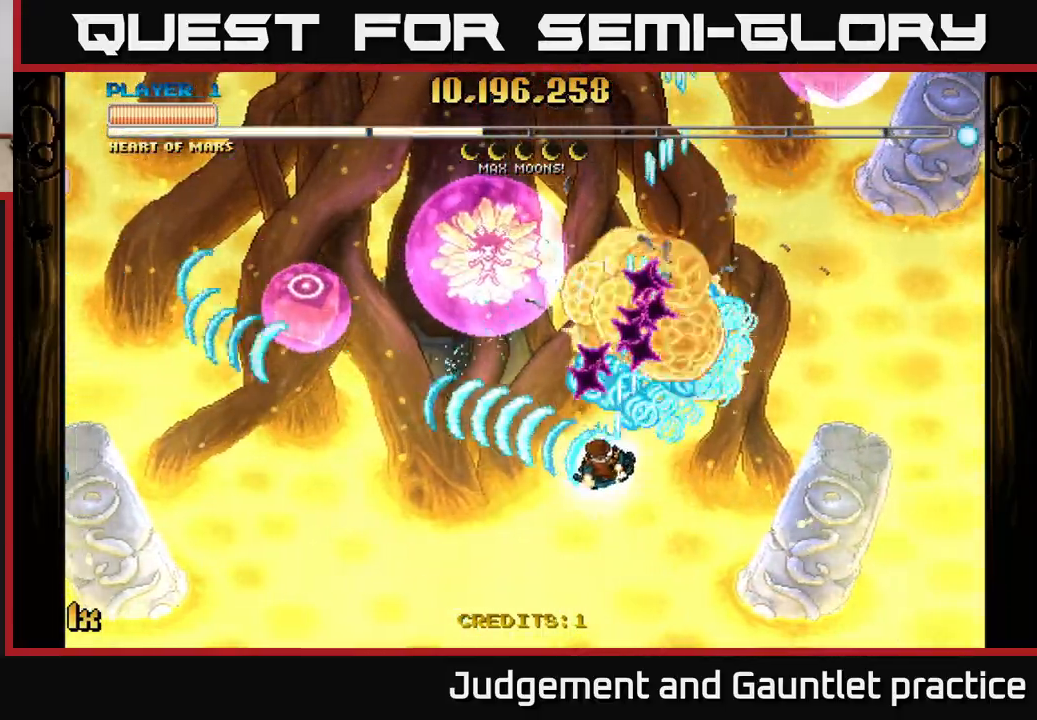
{"buttons": ["A"], "left_stick": "center", "events": [[100, "left_stick", "center"], [300, "left_stick", "right"], [433, "left_stick", "center"]]}
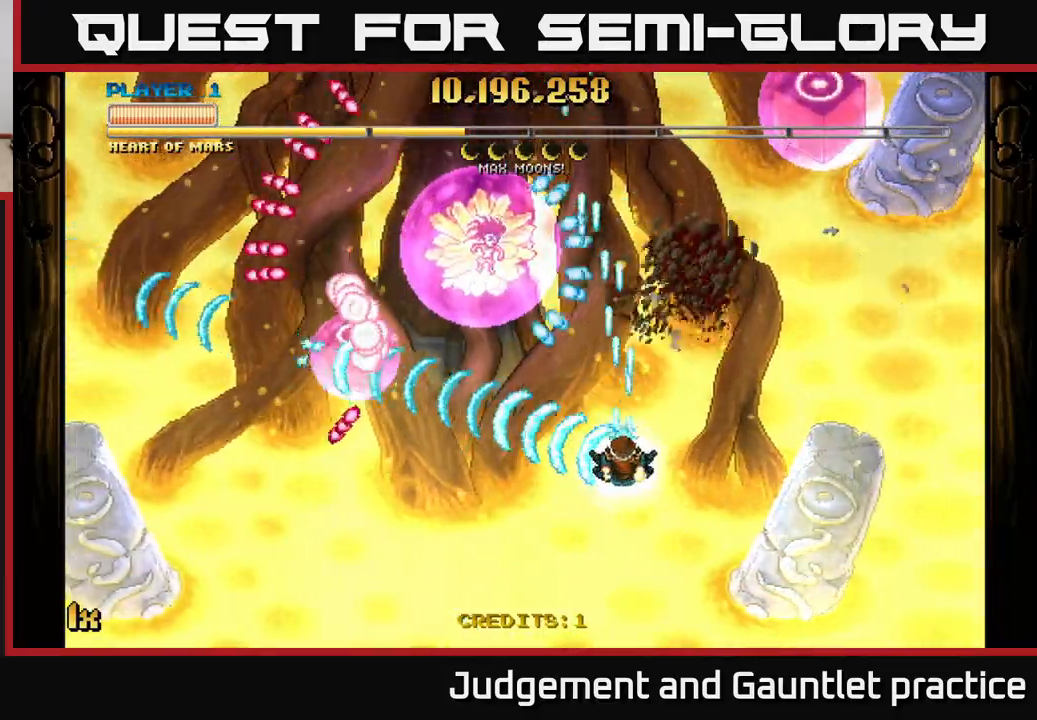
{"buttons": ["A"], "left_stick": "up-right", "events": [[133, "left_stick", "down-right"], [350, "left_stick", "down-left"], [500, "left_stick", "up-right"]]}
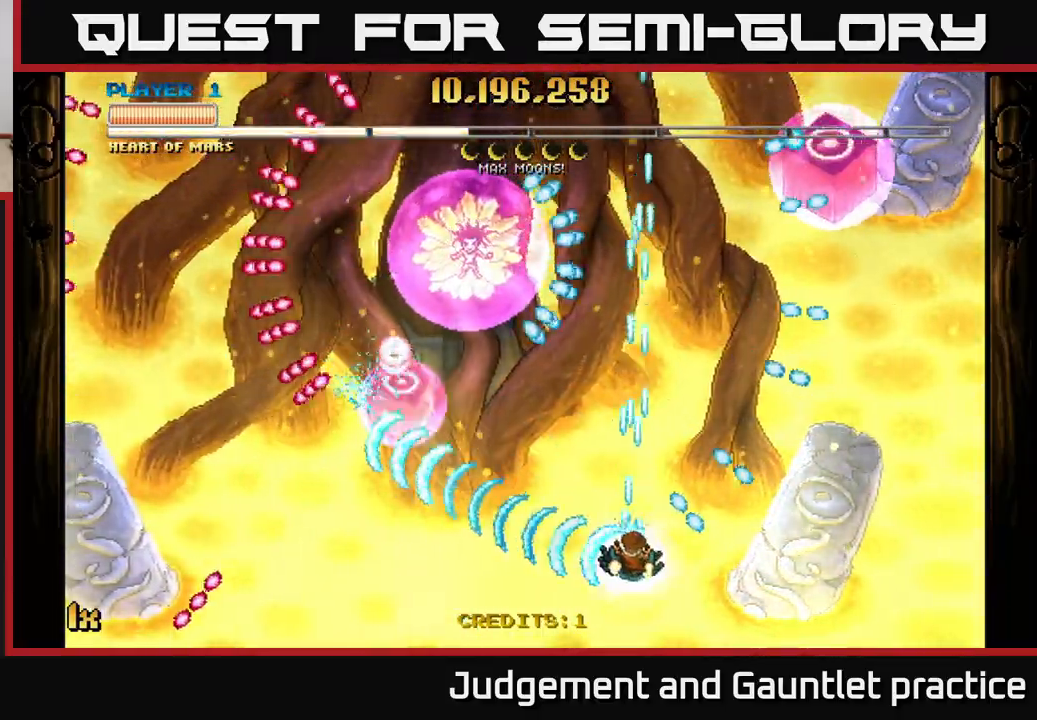
{"buttons": ["A"], "left_stick": "down-left", "events": [[33, "X", "down"], [167, "X", "up"], [250, "left_stick", "left"], [350, "left_stick", "down-left"]]}
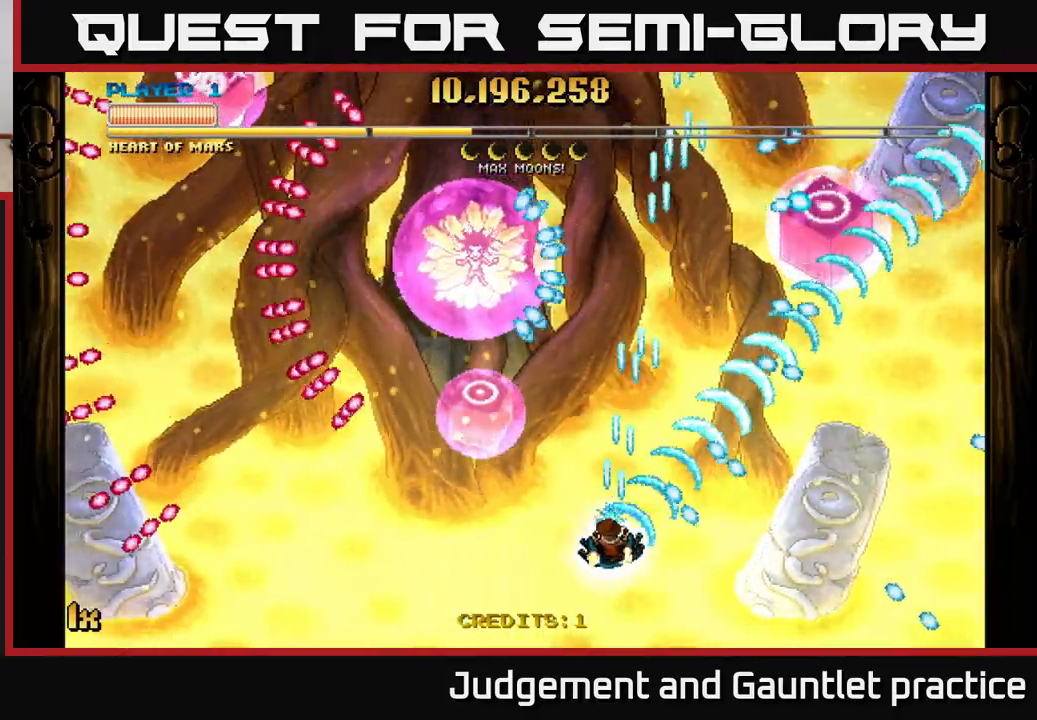
{"buttons": ["A"], "left_stick": "up-left", "events": [[317, "left_stick", "left"], [433, "left_stick", "up-left"]]}
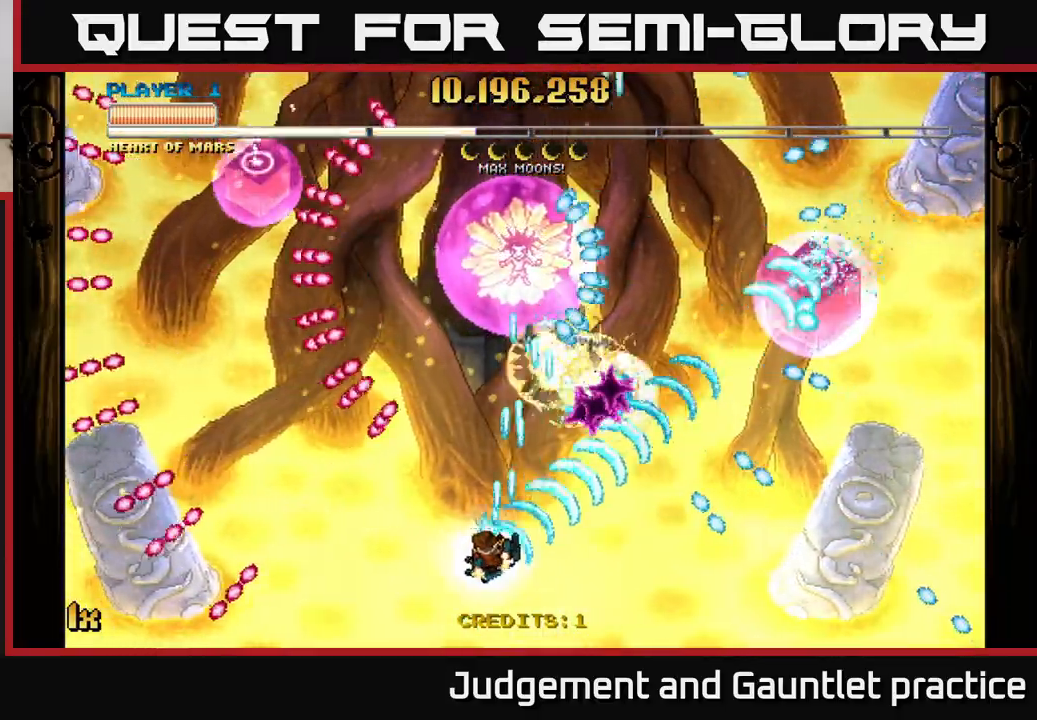
{"buttons": ["A"], "left_stick": "down-right", "events": [[167, "left_stick", "down-right"]]}
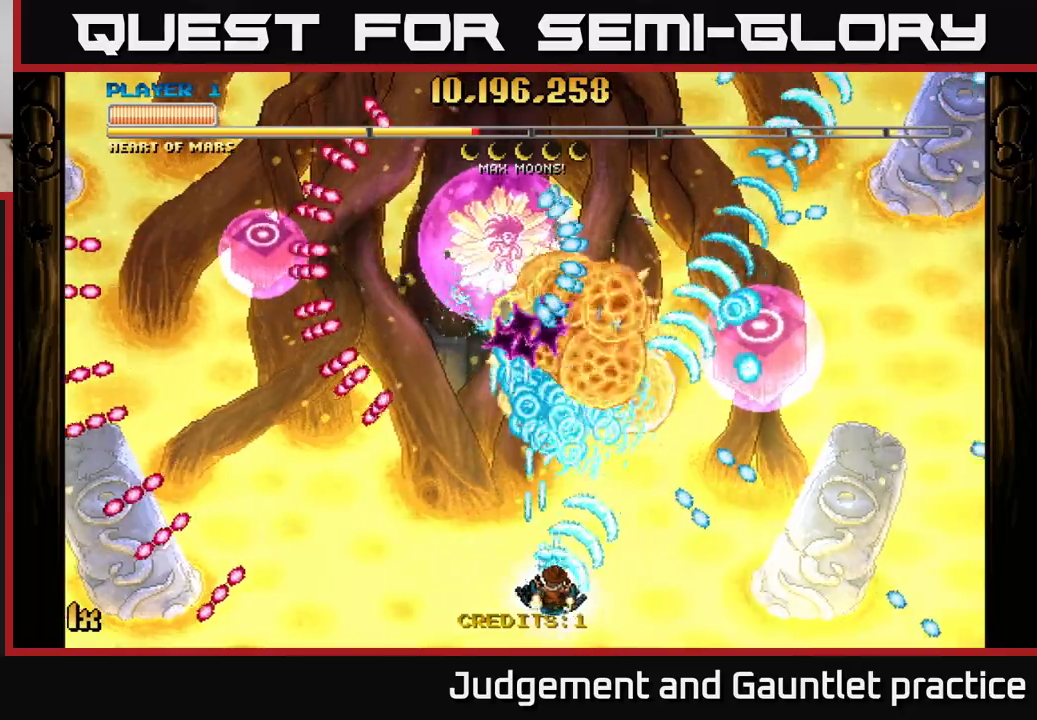
{"buttons": ["A"], "left_stick": "center", "events": [[117, "left_stick", "center"], [167, "left_stick", "left"], [233, "left_stick", "center"], [333, "left_stick", "left"], [483, "left_stick", "center"]]}
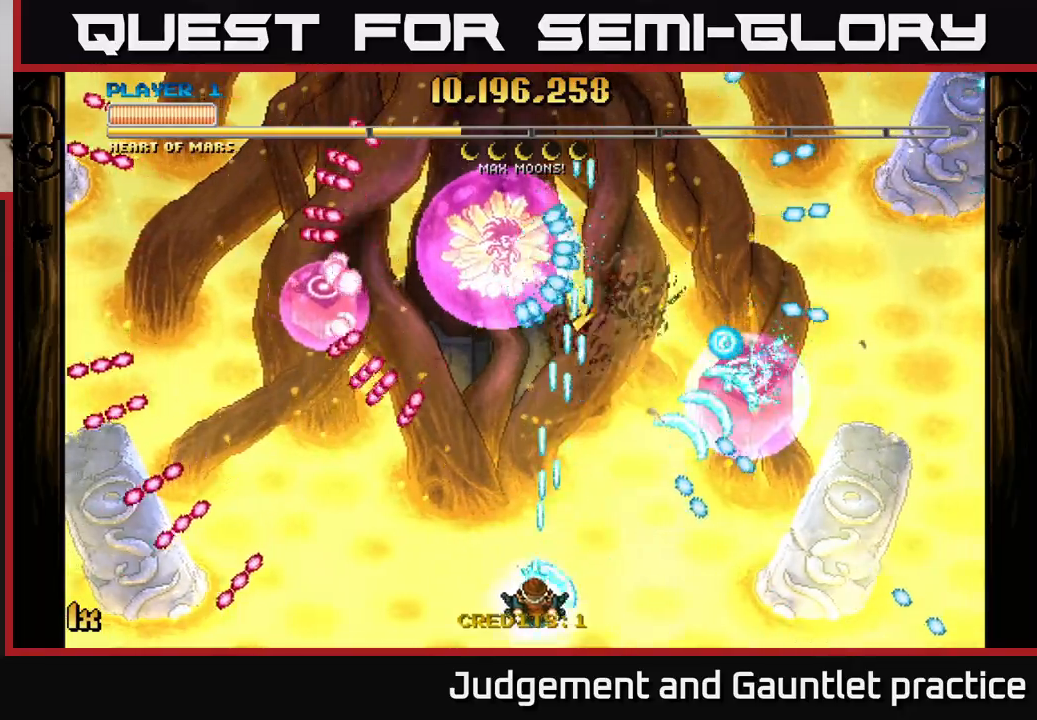
{"buttons": ["A"], "left_stick": "up", "events": [[333, "left_stick", "up-left"], [383, "X", "down"], [433, "left_stick", "up"], [483, "X", "up"]]}
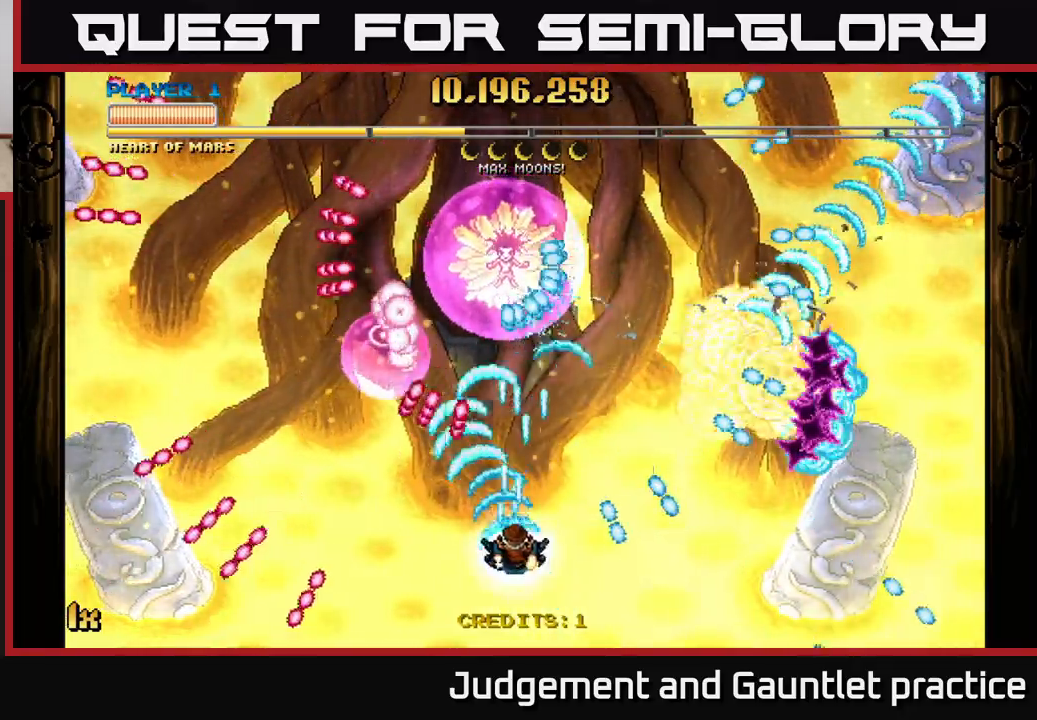
{"buttons": [], "left_stick": "center", "events": [[83, "left_stick", "center"], [217, "left_stick", "down-left"], [383, "left_stick", "left"], [483, "left_stick", "center"], [500, "A", "up"]]}
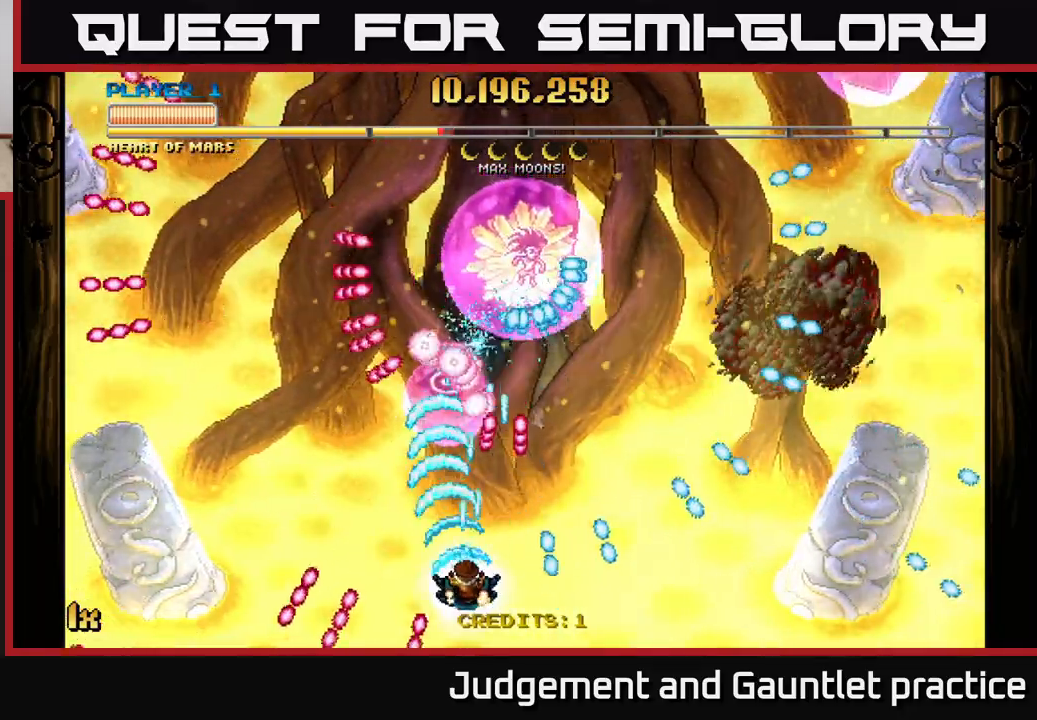
{"buttons": [], "left_stick": "right", "events": [[133, "left_stick", "down-right"], [267, "left_stick", "down-left"], [400, "left_stick", "up-right"], [467, "left_stick", "right"]]}
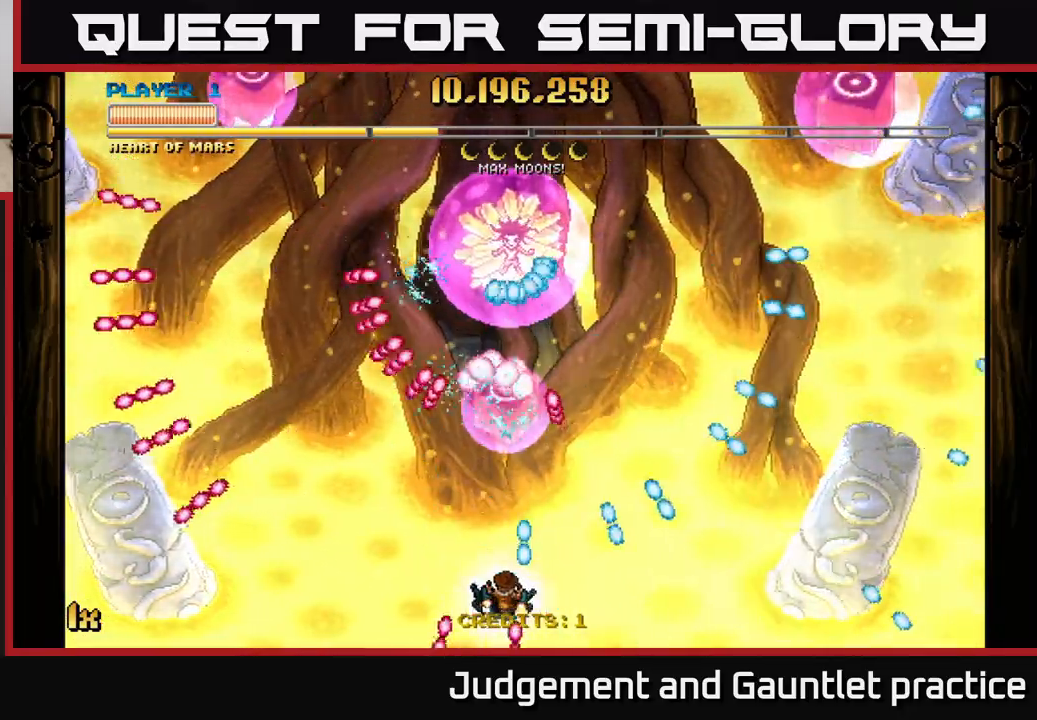
{"buttons": [], "left_stick": "up-right", "events": [[33, "left_stick", "left"], [167, "left_stick", "right"], [500, "left_stick", "up-right"]]}
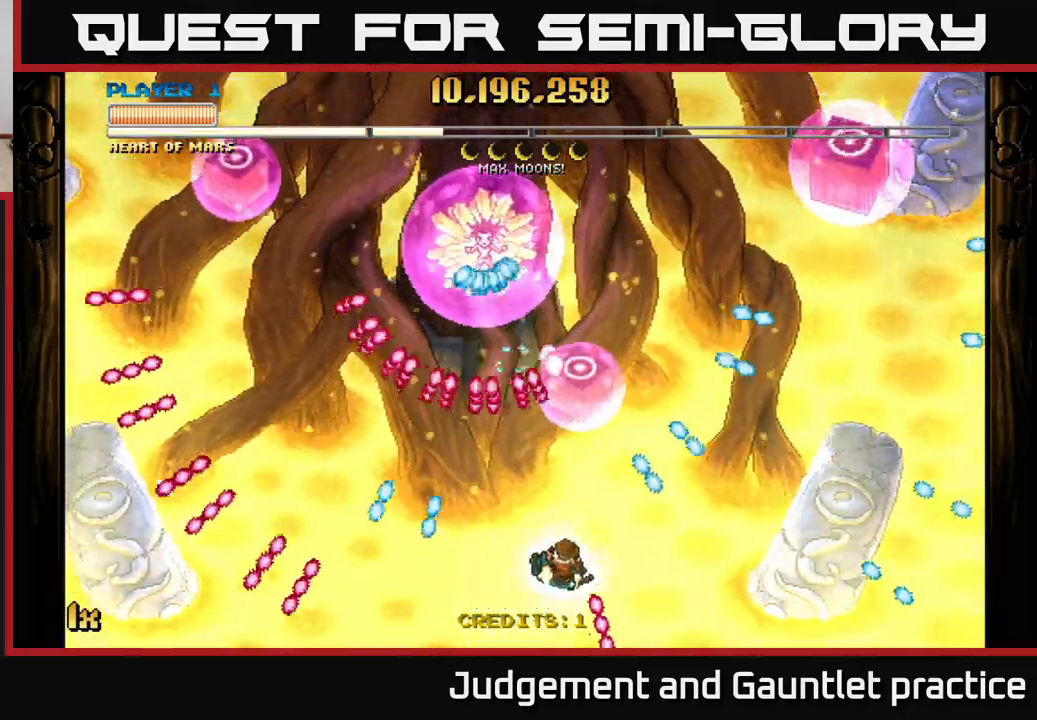
{"buttons": ["A"], "left_stick": "right", "events": [[100, "A", "down"], [200, "X", "down"], [200, "left_stick", "right"], [300, "X", "up"]]}
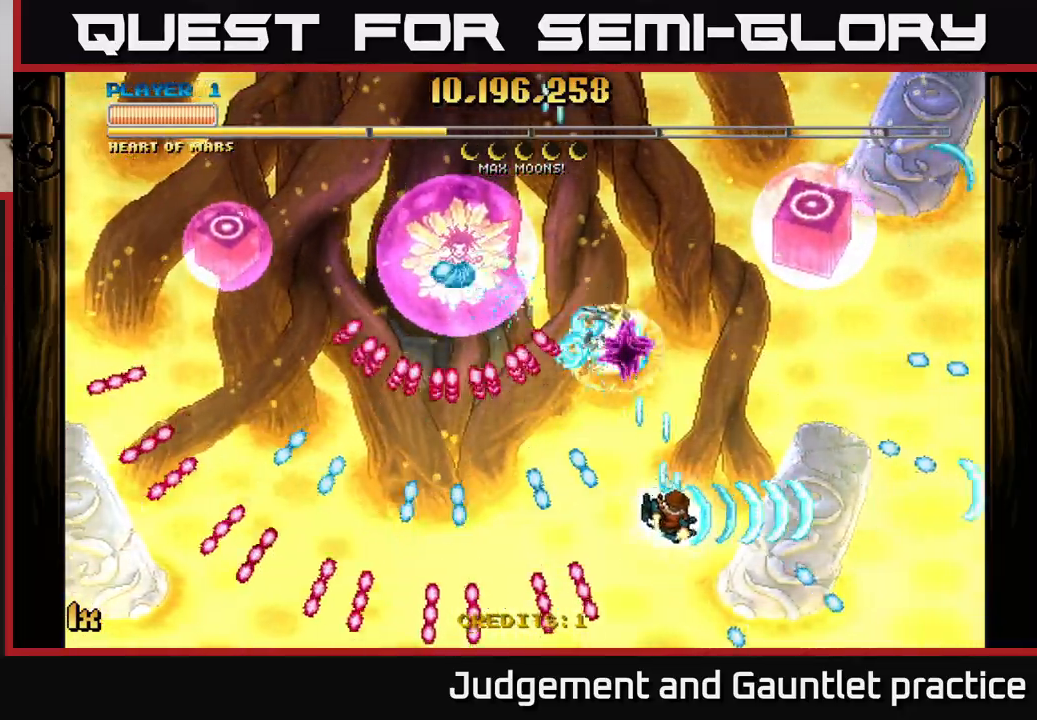
{"buttons": ["A", "X"], "left_stick": "up", "events": [[500, "X", "down"], [500, "left_stick", "up"]]}
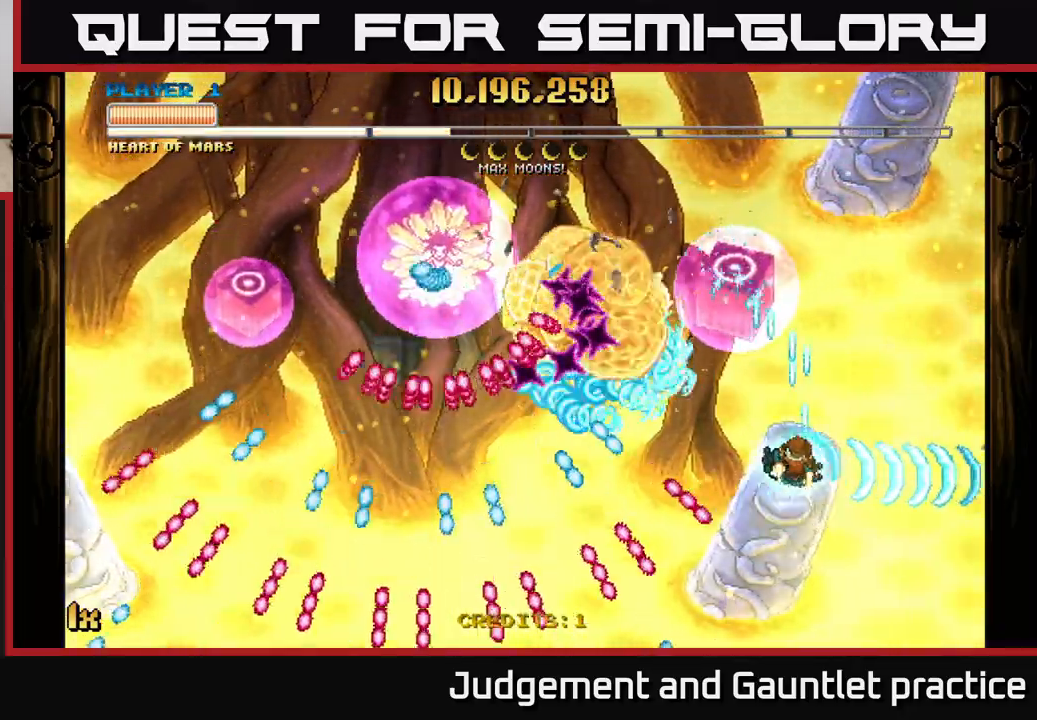
{"buttons": ["A"], "left_stick": "up-right", "events": [[33, "left_stick", "up-left"], [117, "X", "up"], [183, "left_stick", "center"], [267, "left_stick", "right"], [417, "left_stick", "up-right"]]}
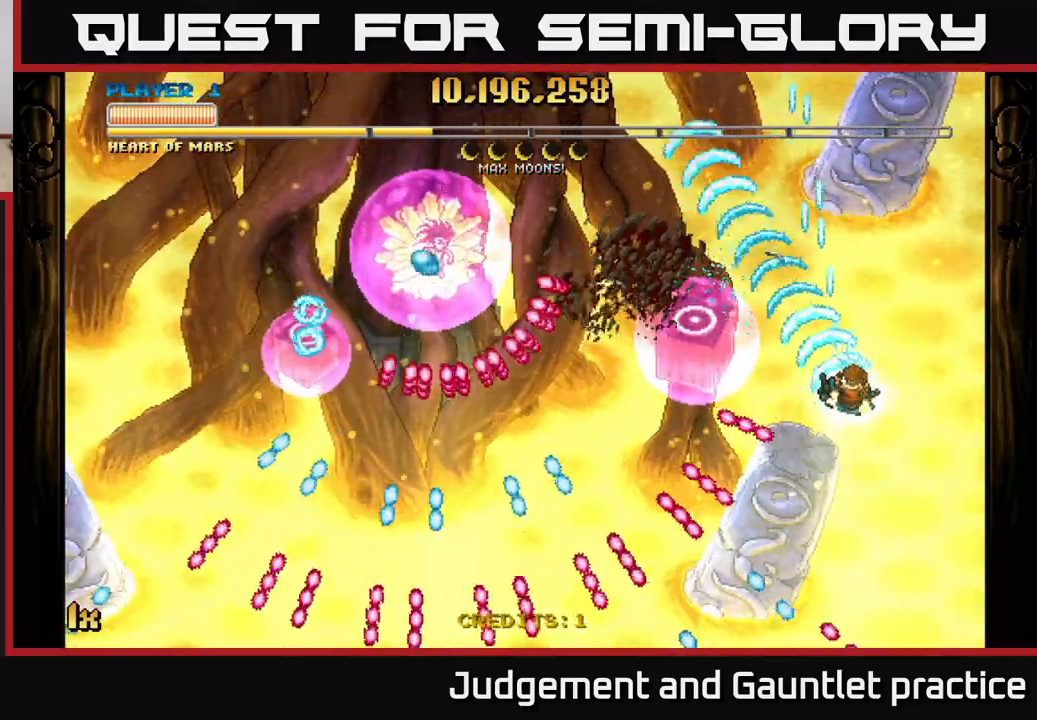
{"buttons": ["A"], "left_stick": "down", "events": [[33, "left_stick", "up-left"], [83, "X", "down"], [100, "left_stick", "left"], [183, "X", "up"], [317, "left_stick", "down"]]}
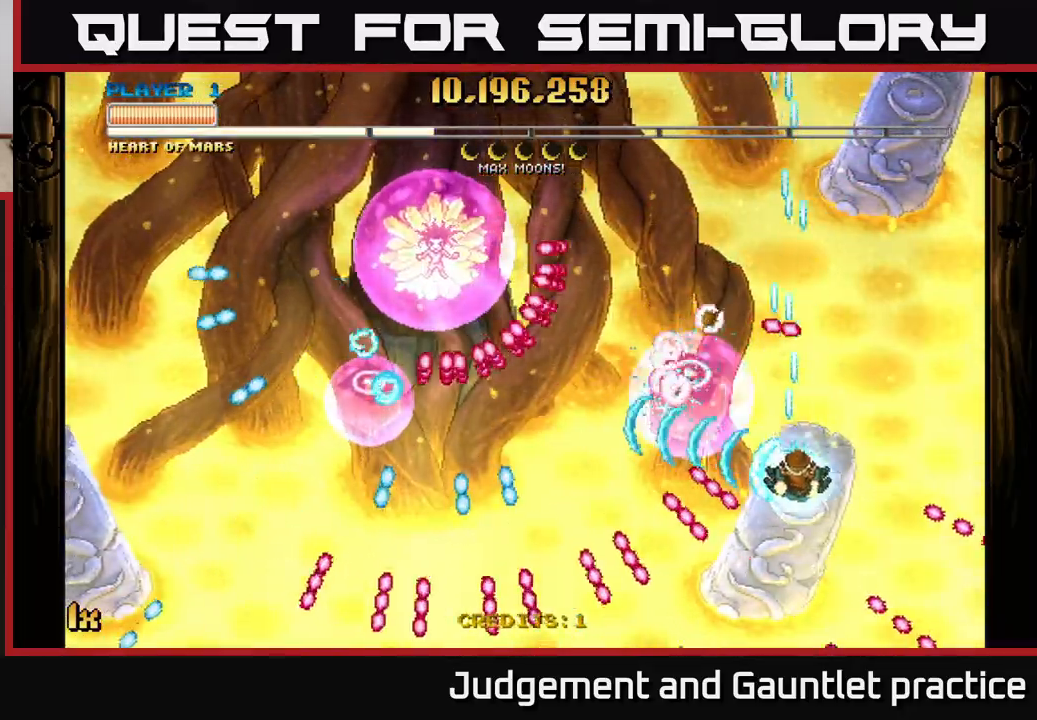
{"buttons": ["A"], "left_stick": "center", "events": [[200, "left_stick", "up-left"], [333, "left_stick", "down-right"], [467, "left_stick", "center"]]}
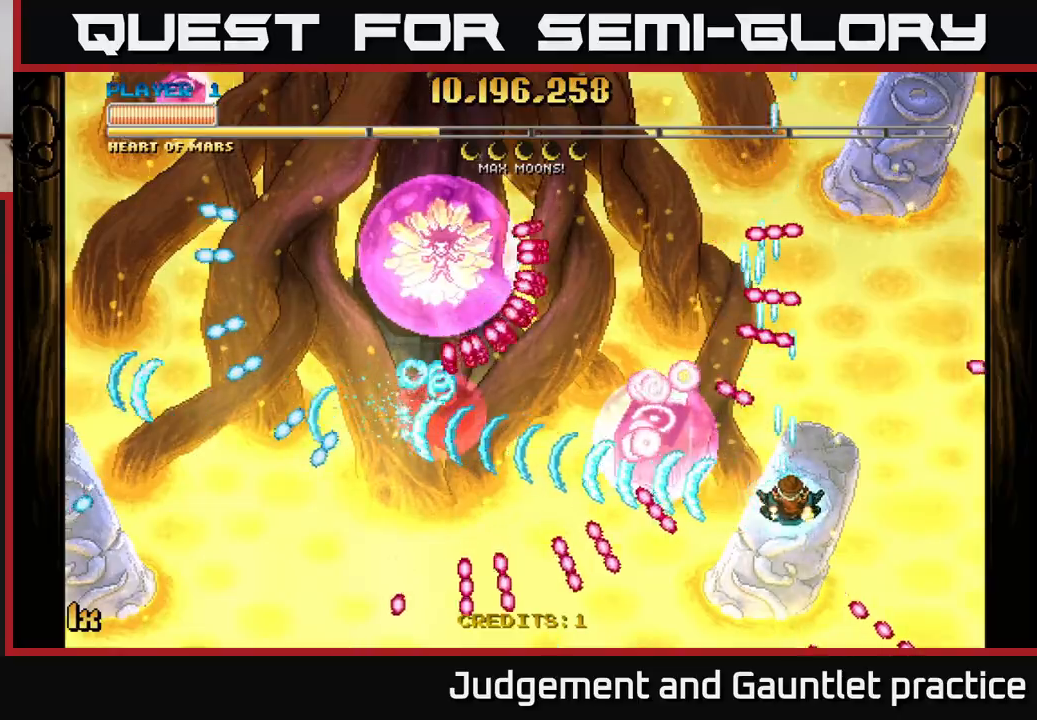
{"buttons": ["A"], "left_stick": "down-left", "events": [[50, "left_stick", "down"], [167, "left_stick", "up"], [250, "left_stick", "left"], [433, "left_stick", "down"], [500, "left_stick", "down-left"]]}
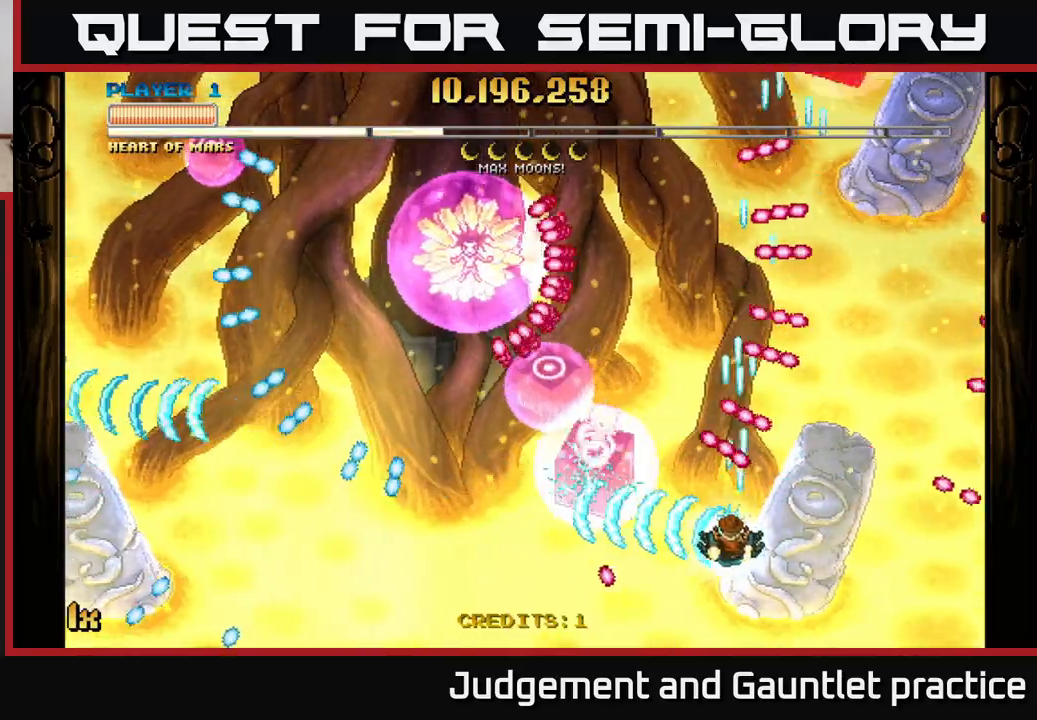
{"buttons": ["A"], "left_stick": "down", "events": [[233, "X", "down"], [233, "left_stick", "up-left"], [283, "left_stick", "up"], [367, "X", "up"], [417, "left_stick", "left"], [483, "left_stick", "down"]]}
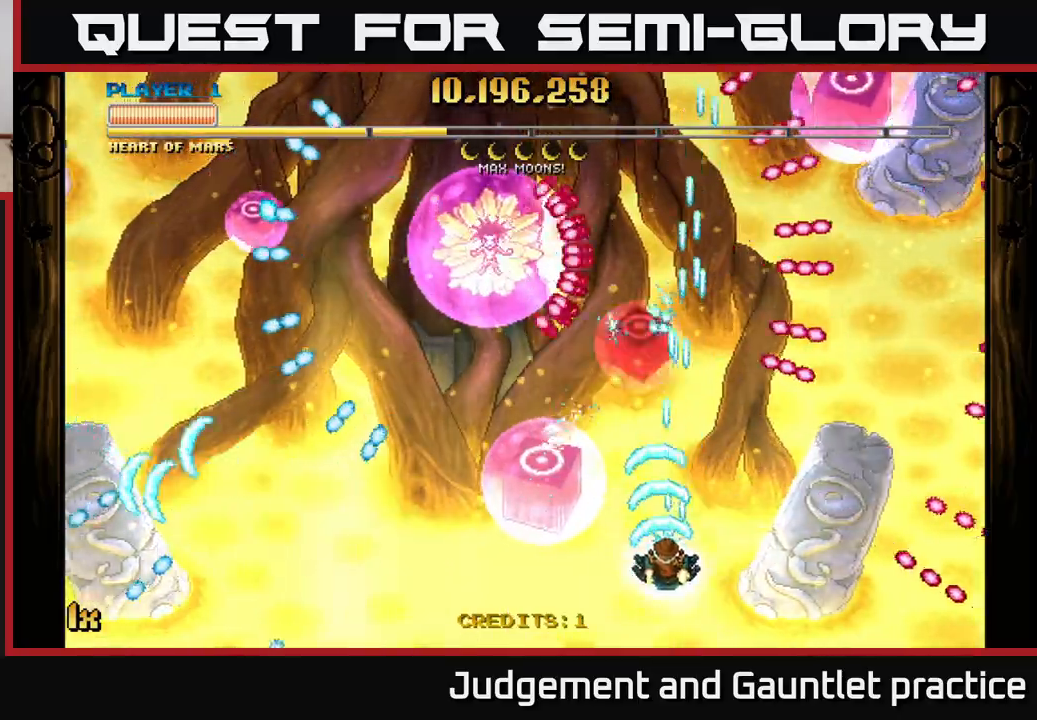
{"buttons": ["A"], "left_stick": "down-left", "events": [[117, "left_stick", "down-left"]]}
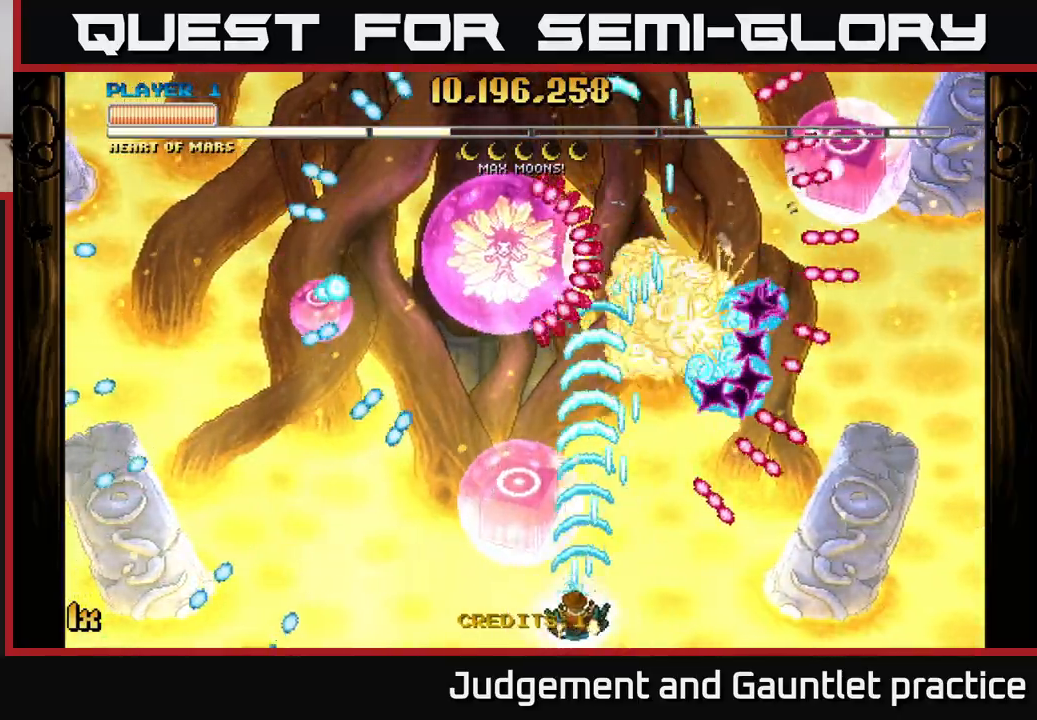
{"buttons": ["A"], "left_stick": "up-left", "events": [[200, "left_stick", "left"], [317, "left_stick", "up-left"]]}
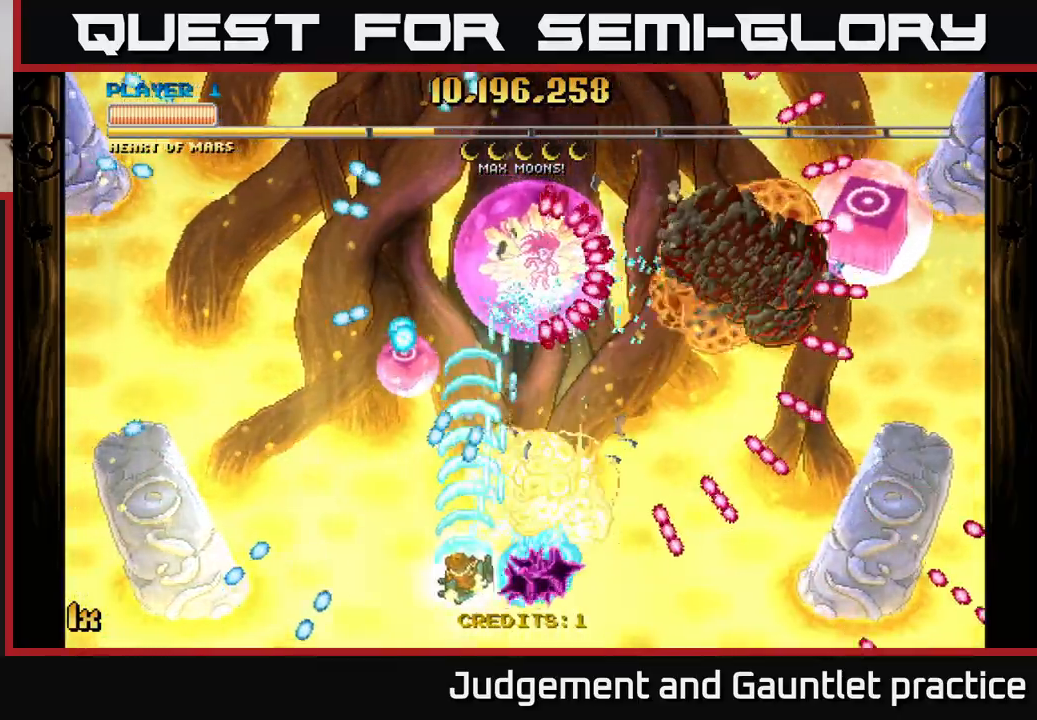
{"buttons": ["A"], "left_stick": "up-right", "events": [[133, "left_stick", "down-right"], [417, "left_stick", "center"], [500, "left_stick", "up-right"]]}
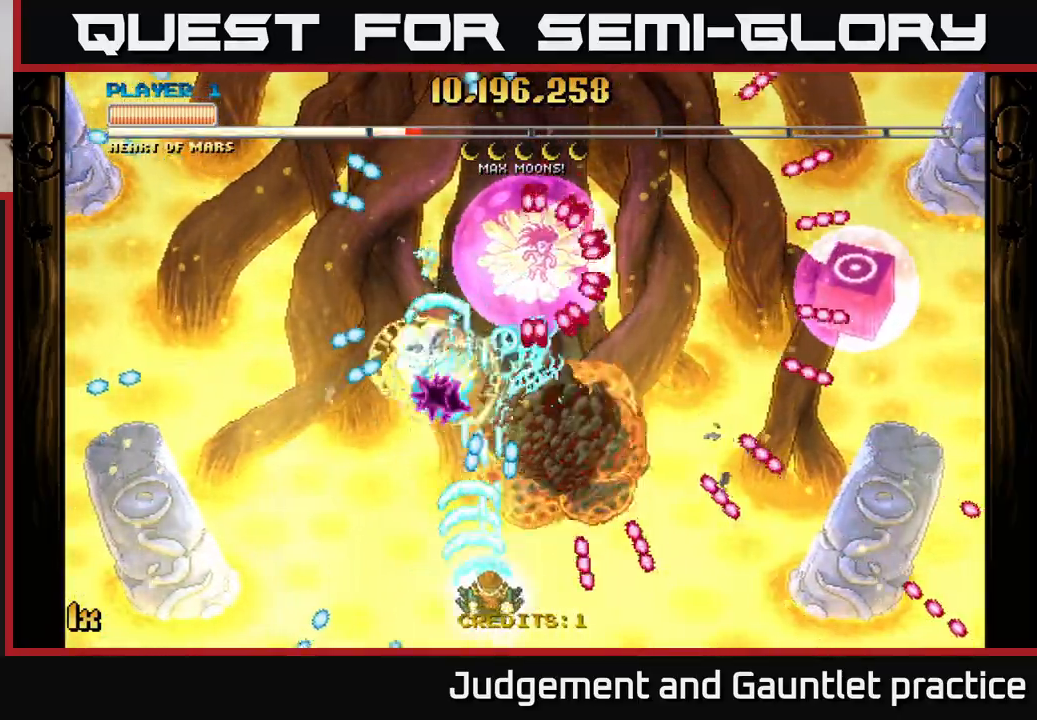
{"buttons": ["A"], "left_stick": "right", "events": [[17, "left_stick", "right"], [300, "left_stick", "up-right"], [333, "X", "down"], [417, "X", "up"], [450, "left_stick", "right"]]}